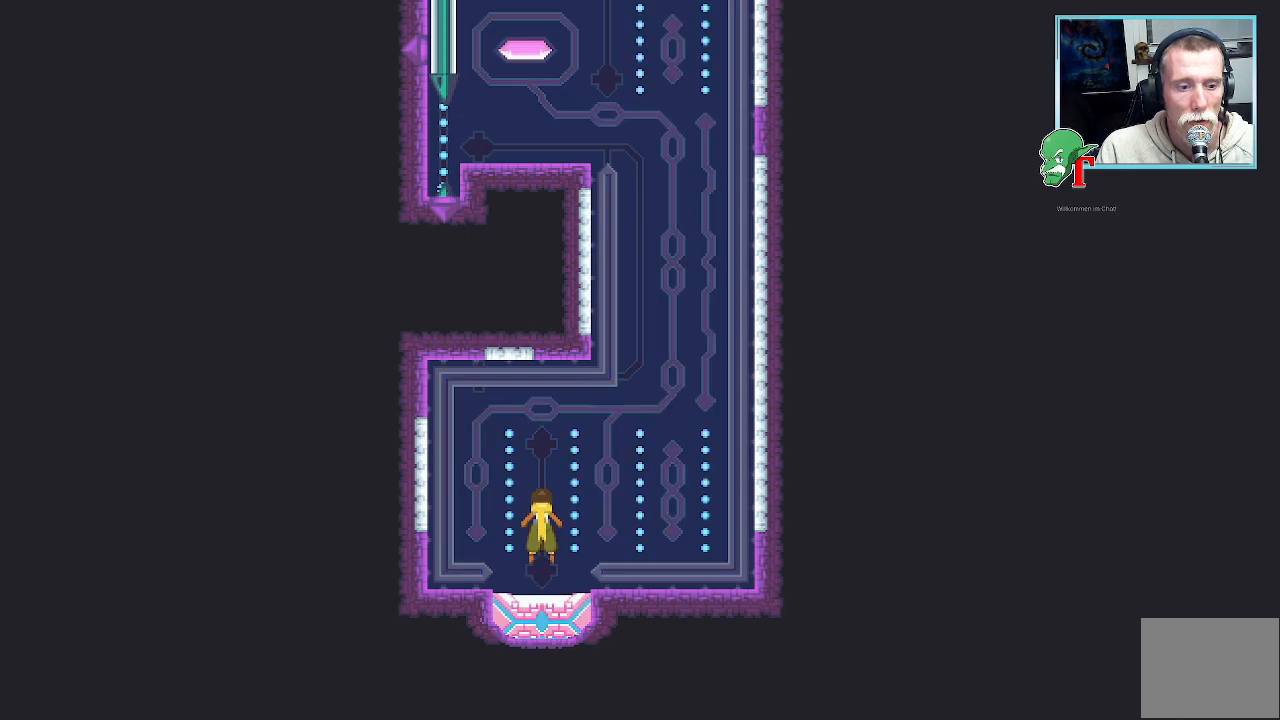
Gameplay with a controller (PlayStation layout); each line is a JSON object with the inputs held at the frame after it. "events" lists button and stick changes between this image and that frame as [ms after this image, input, new state], when the widget could be followed in between.
{"buttons": [], "left_stick": "up-right", "right_stick": "center", "events": [[17, "left_stick", "up-right"]]}
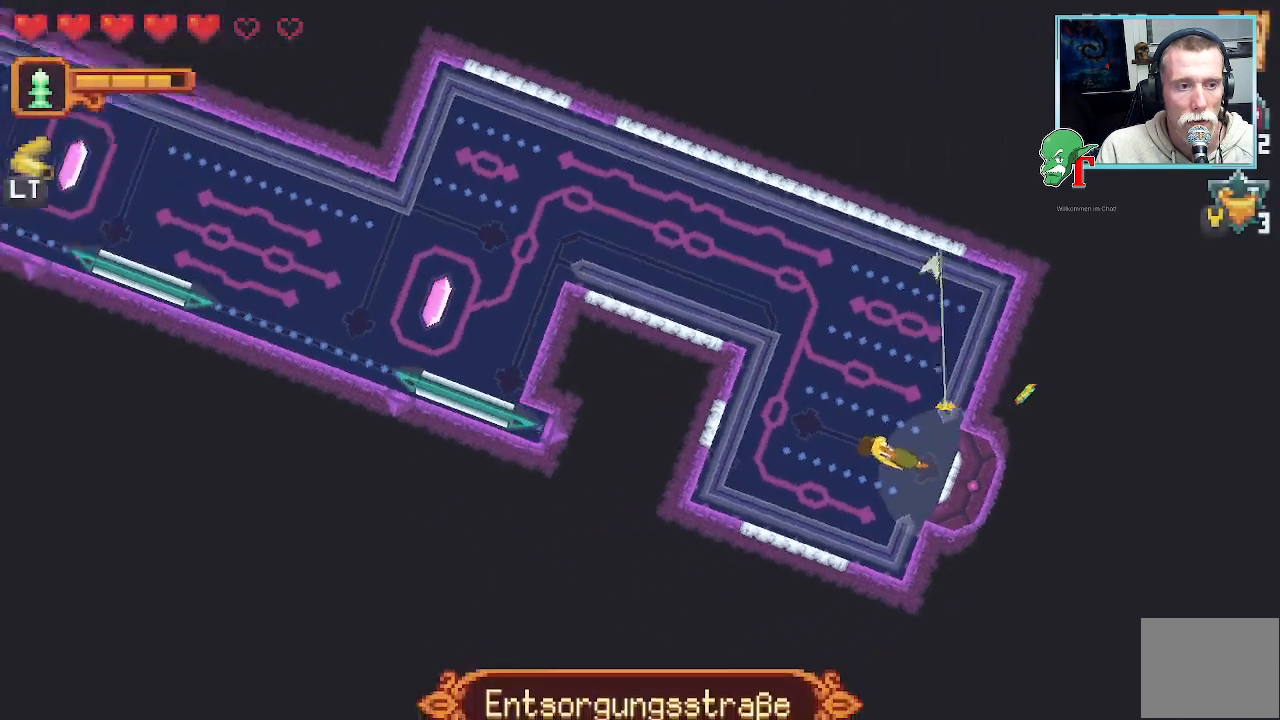
{"buttons": [], "left_stick": "up-left", "right_stick": "center", "events": [[134, "left_stick", "up"], [487, "left_stick", "up-left"]]}
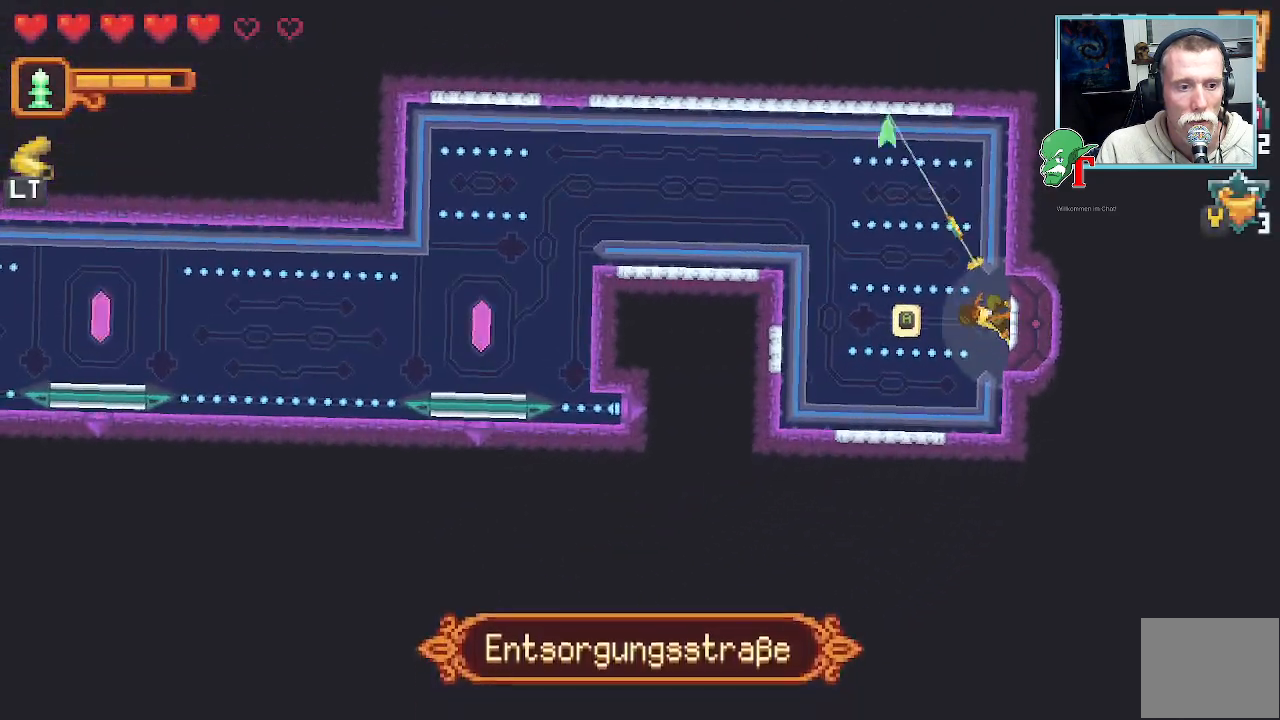
{"buttons": [], "left_stick": "up-left", "right_stick": "center", "events": [[252, "CROSS", "down"], [471, "CROSS", "up"]]}
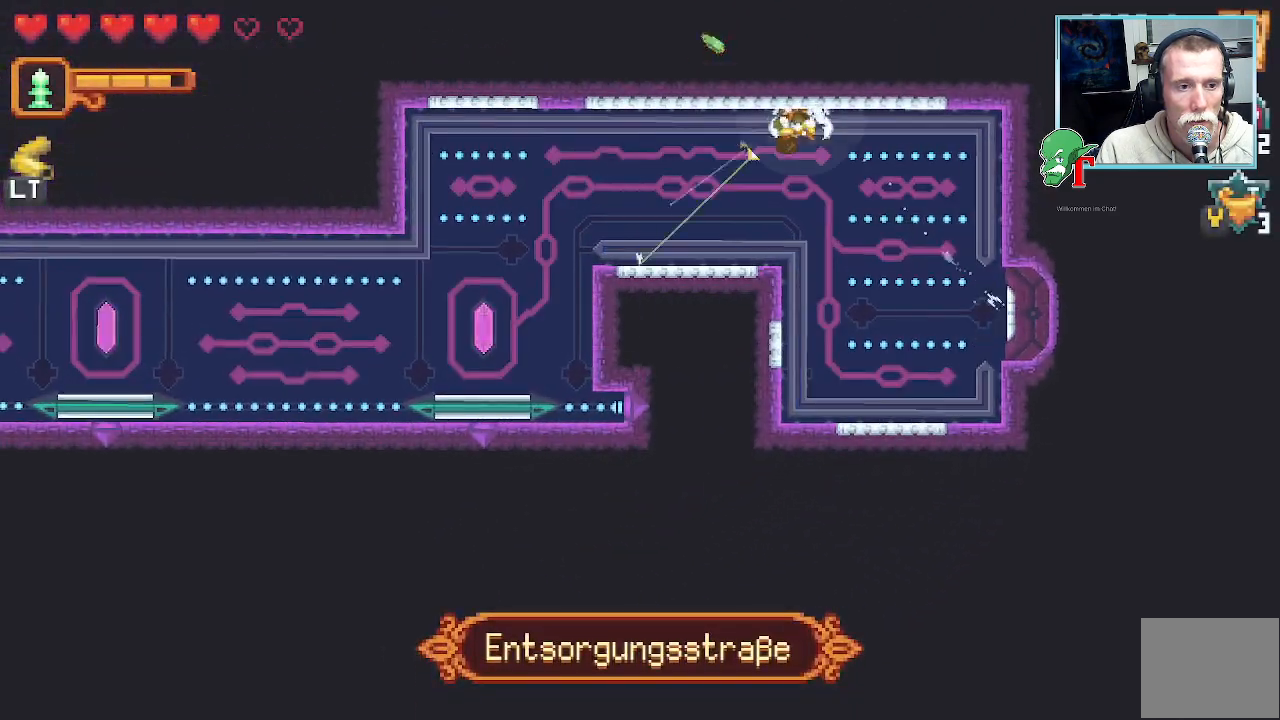
{"buttons": [], "left_stick": "left", "right_stick": "center", "events": [[84, "left_stick", "left"]]}
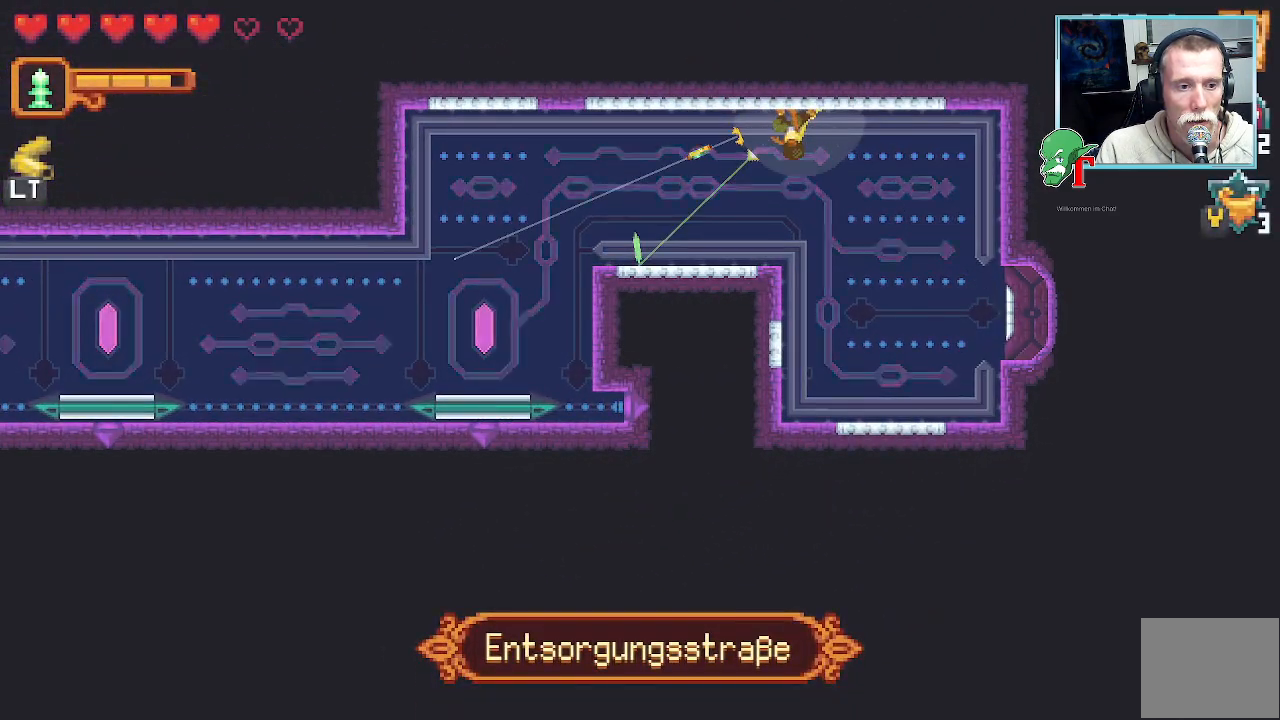
{"buttons": ["CROSS"], "left_stick": "up-left", "right_stick": "center", "events": [[67, "CROSS", "down"], [185, "left_stick", "up-left"], [235, "CROSS", "up"], [420, "CROSS", "down"]]}
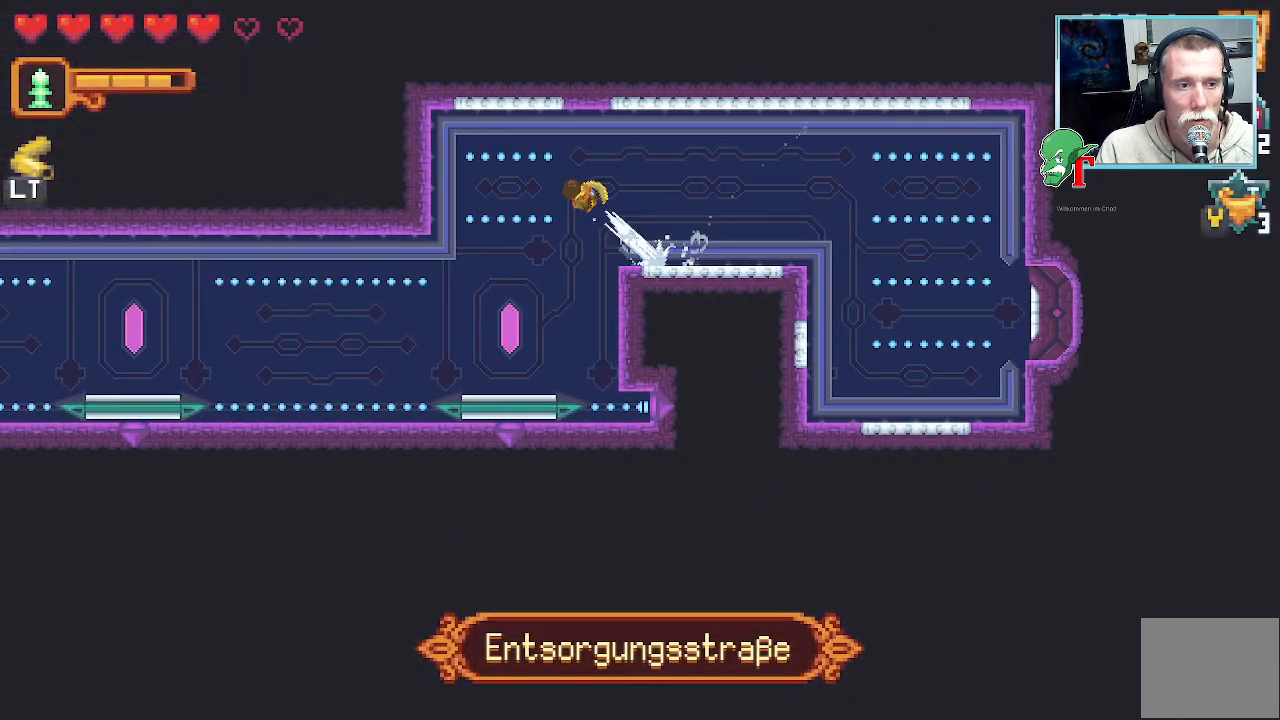
{"buttons": ["CROSS"], "left_stick": "down-left", "right_stick": "center", "events": [[117, "CROSS", "up"], [201, "left_stick", "down-left"], [403, "CROSS", "down"]]}
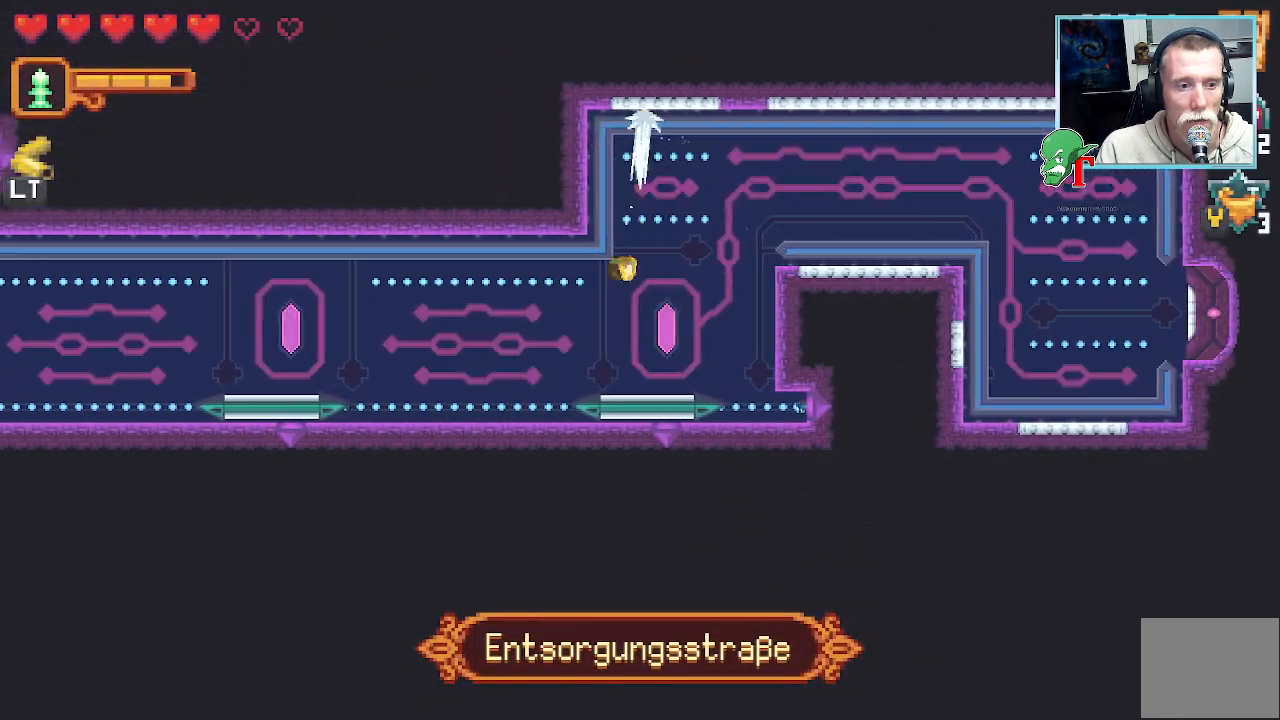
{"buttons": [], "left_stick": "center", "right_stick": "center", "events": [[67, "CROSS", "up"], [218, "left_stick", "center"]]}
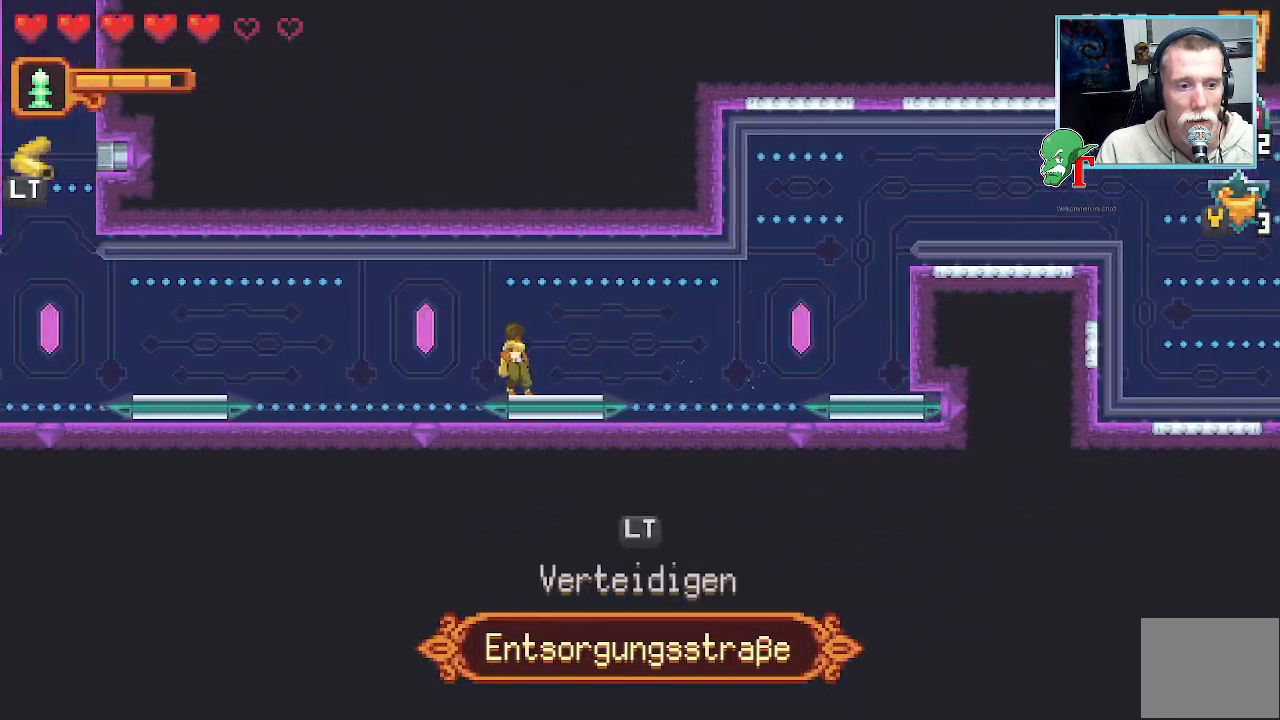
{"buttons": [], "left_stick": "left", "right_stick": "center", "events": [[219, "left_stick", "left"]]}
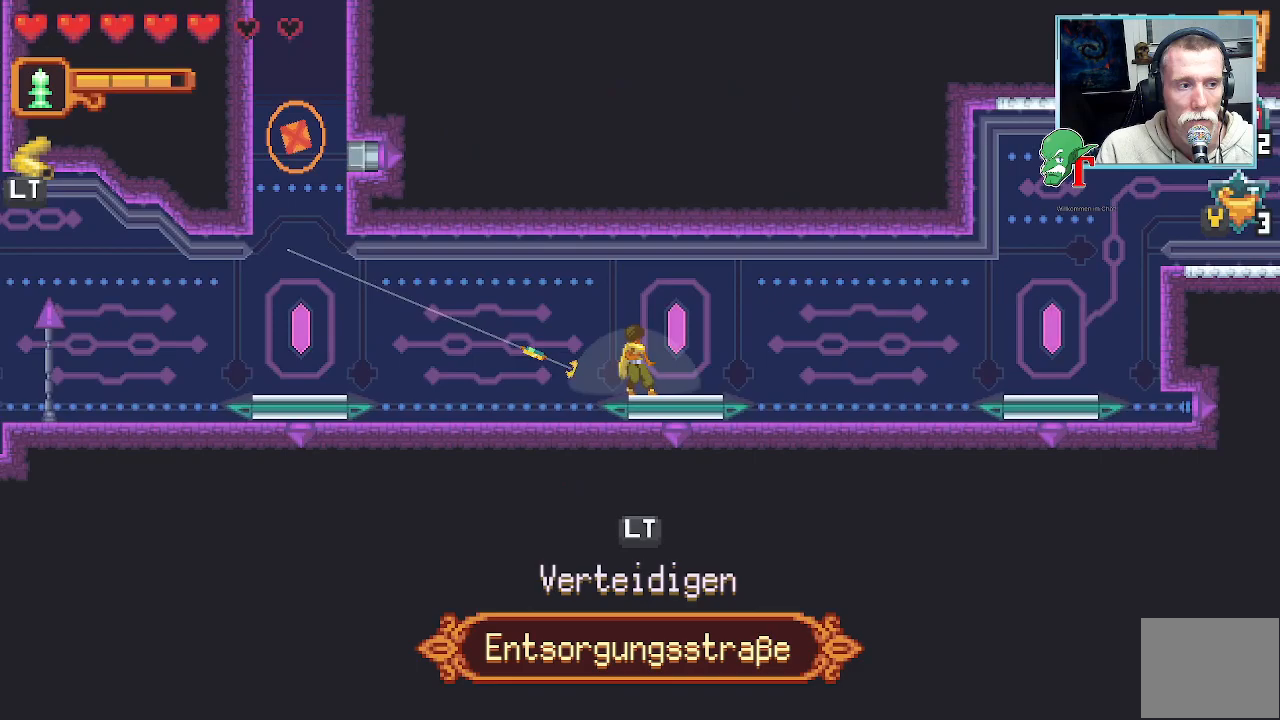
{"buttons": [], "left_stick": "center", "right_stick": "center", "events": [[185, "left_stick", "center"]]}
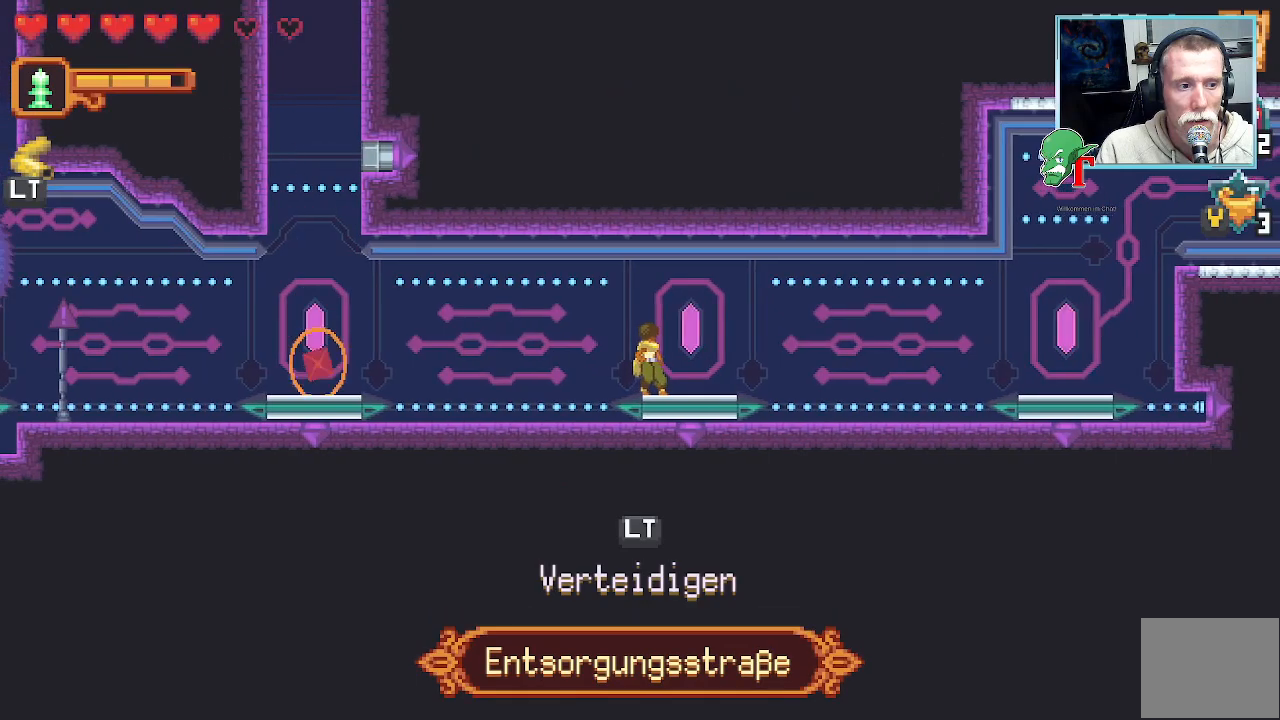
{"buttons": [], "left_stick": "left", "right_stick": "center", "events": [[420, "left_stick", "left"]]}
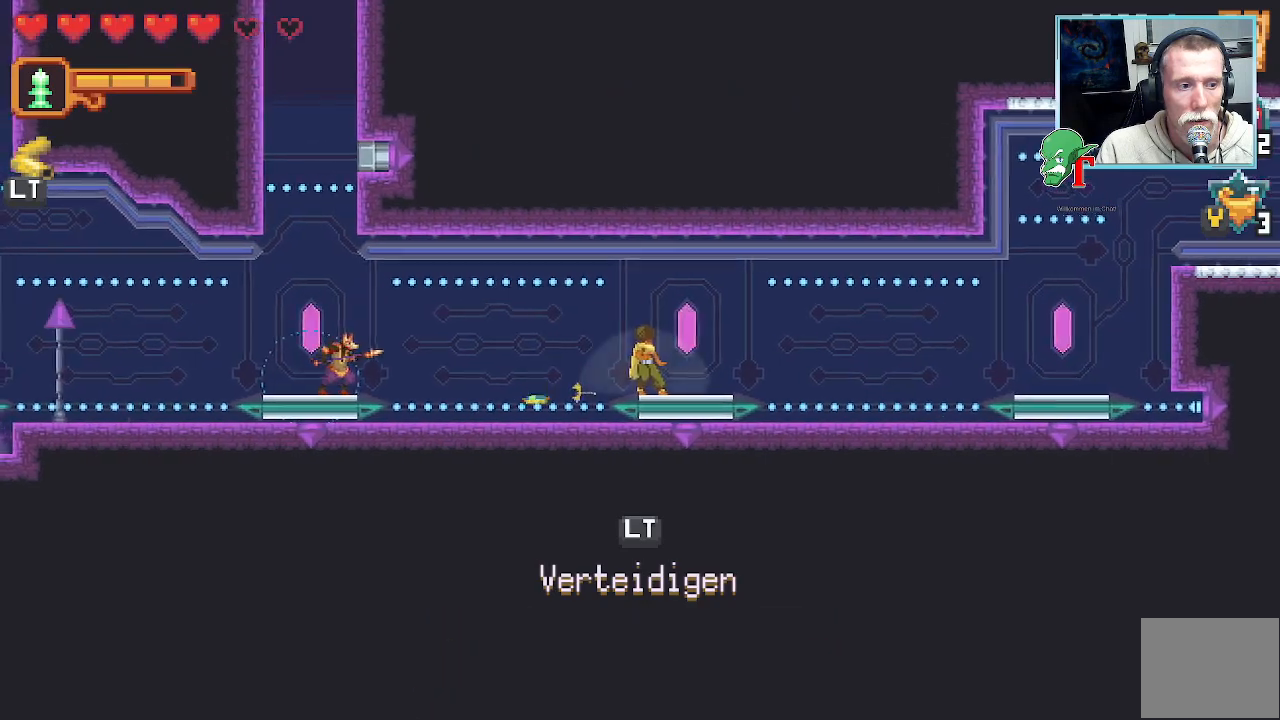
{"buttons": ["SQUARE"], "left_stick": "left", "right_stick": "center", "events": [[17, "SQUARE", "down"]]}
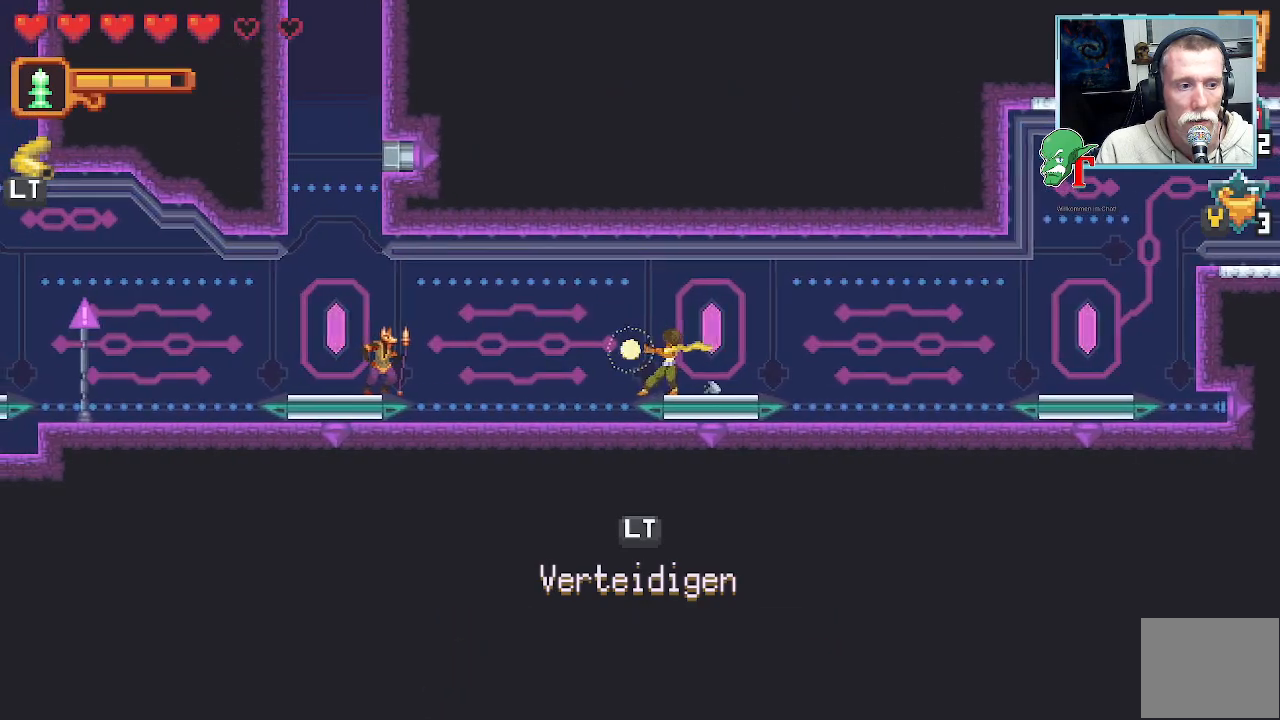
{"buttons": [], "left_stick": "left", "right_stick": "center", "events": [[369, "SQUARE", "up"]]}
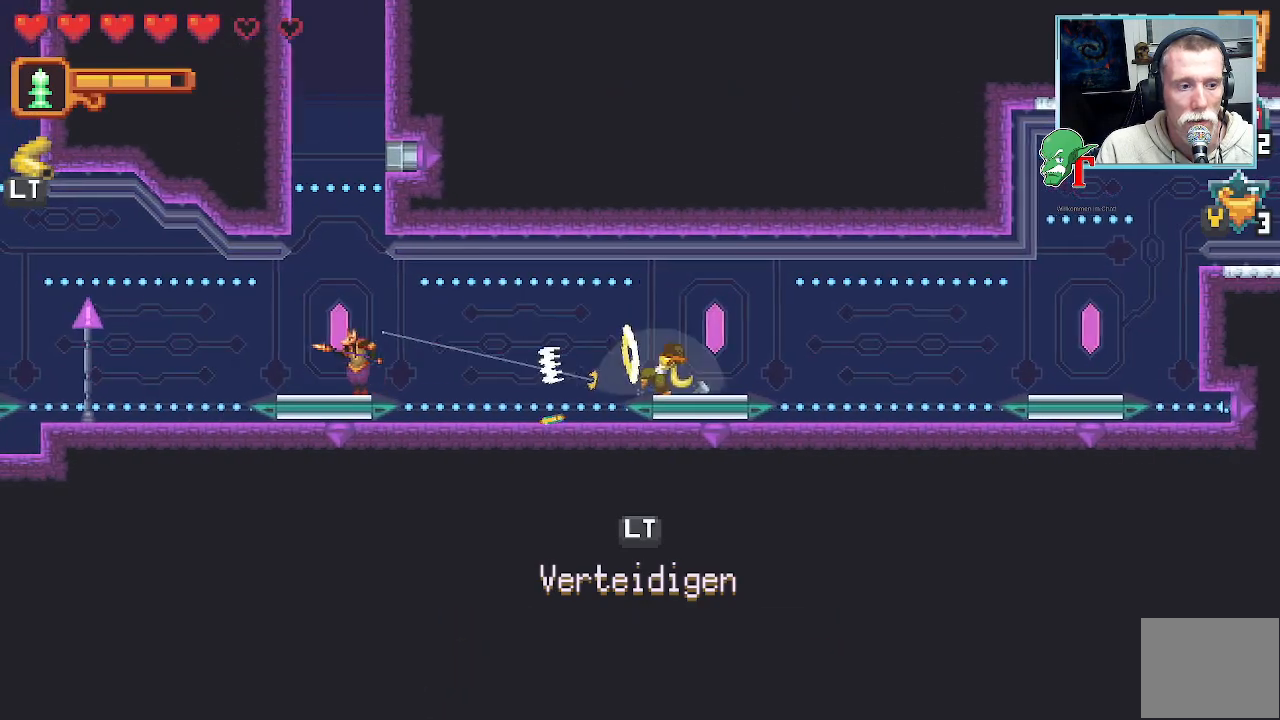
{"buttons": ["SQUARE"], "left_stick": "left", "right_stick": "center", "events": [[101, "SQUARE", "down"]]}
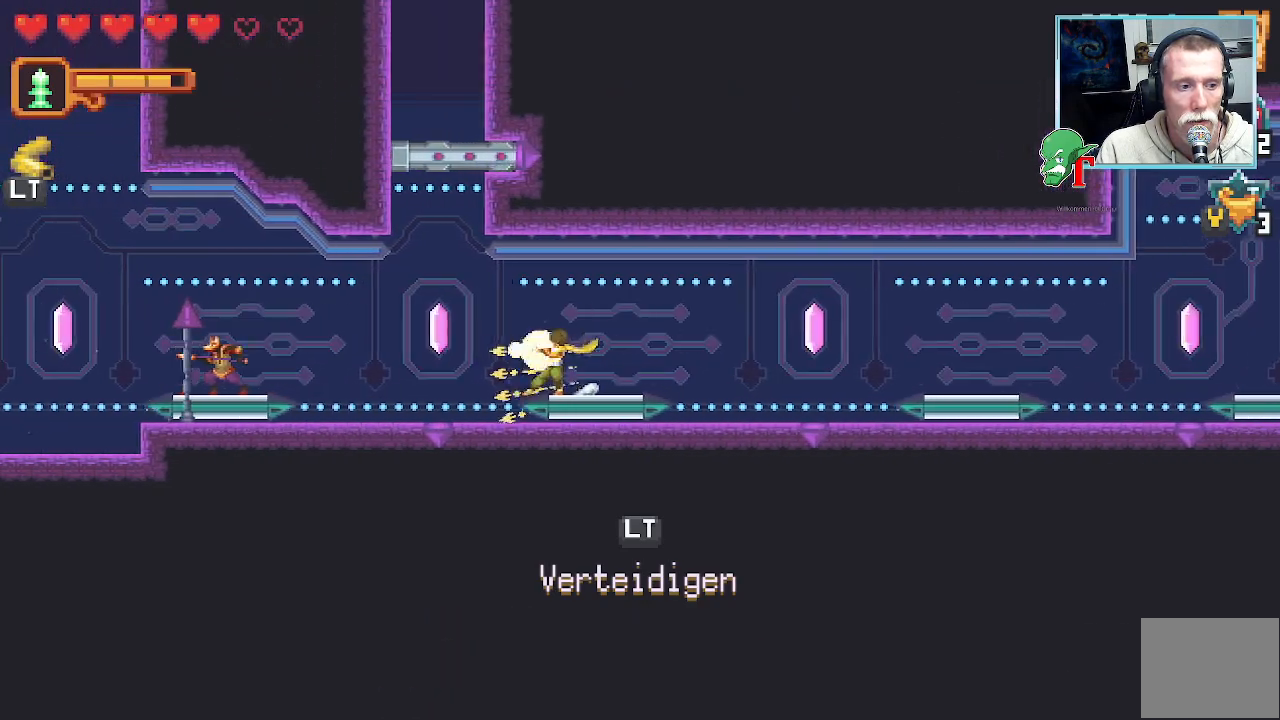
{"buttons": ["SQUARE"], "left_stick": "left", "right_stick": "center", "events": []}
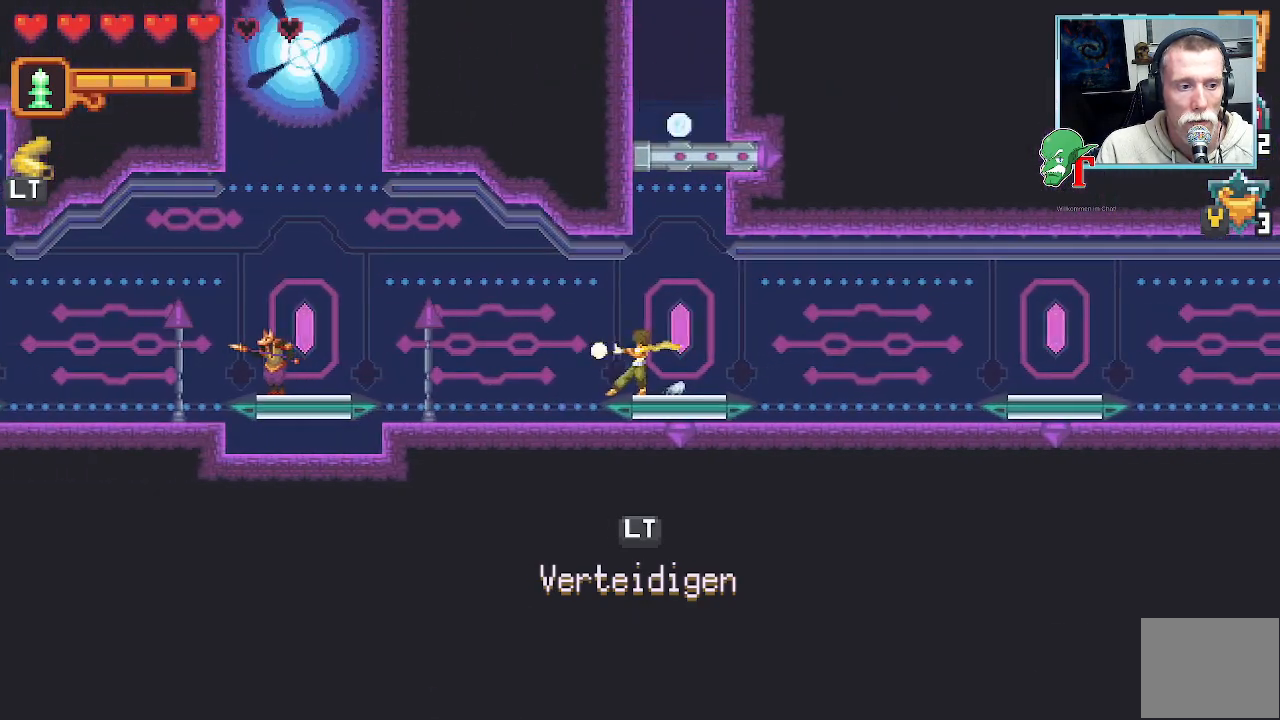
{"buttons": ["SQUARE"], "left_stick": "left", "right_stick": "center", "events": [[201, "SQUARE", "up"], [369, "SQUARE", "down"]]}
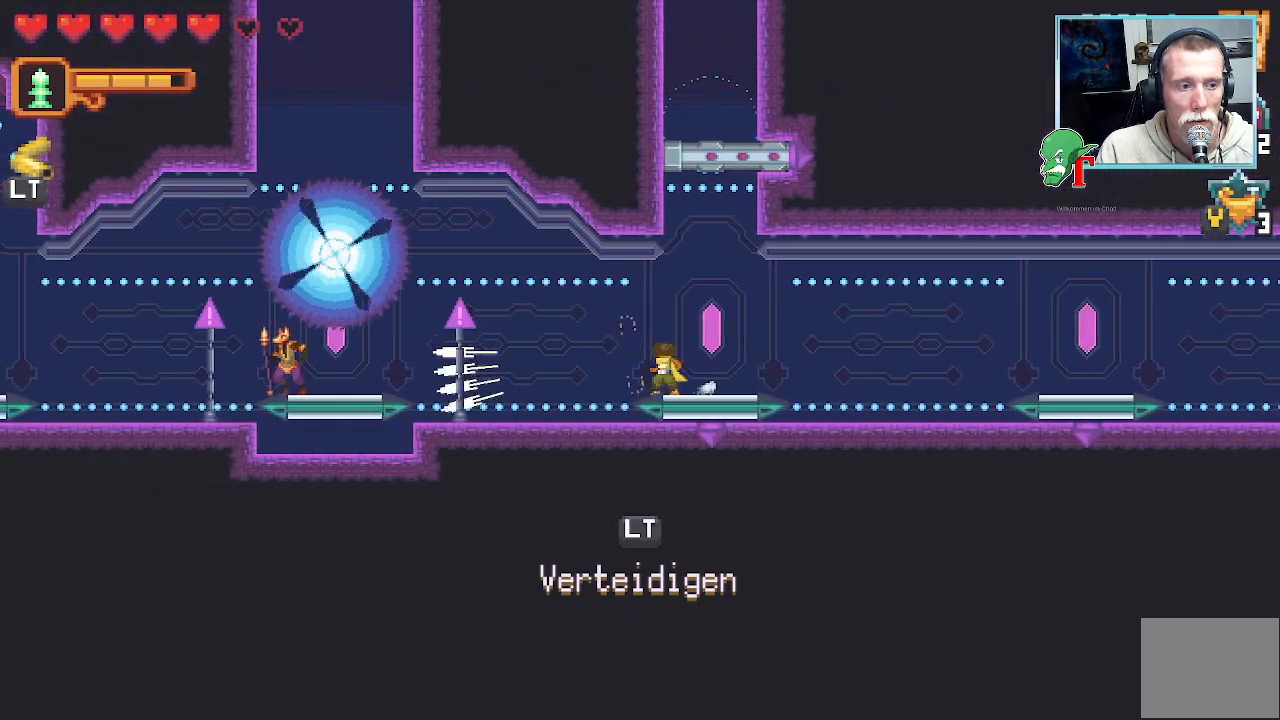
{"buttons": ["SQUARE"], "left_stick": "left", "right_stick": "center", "events": []}
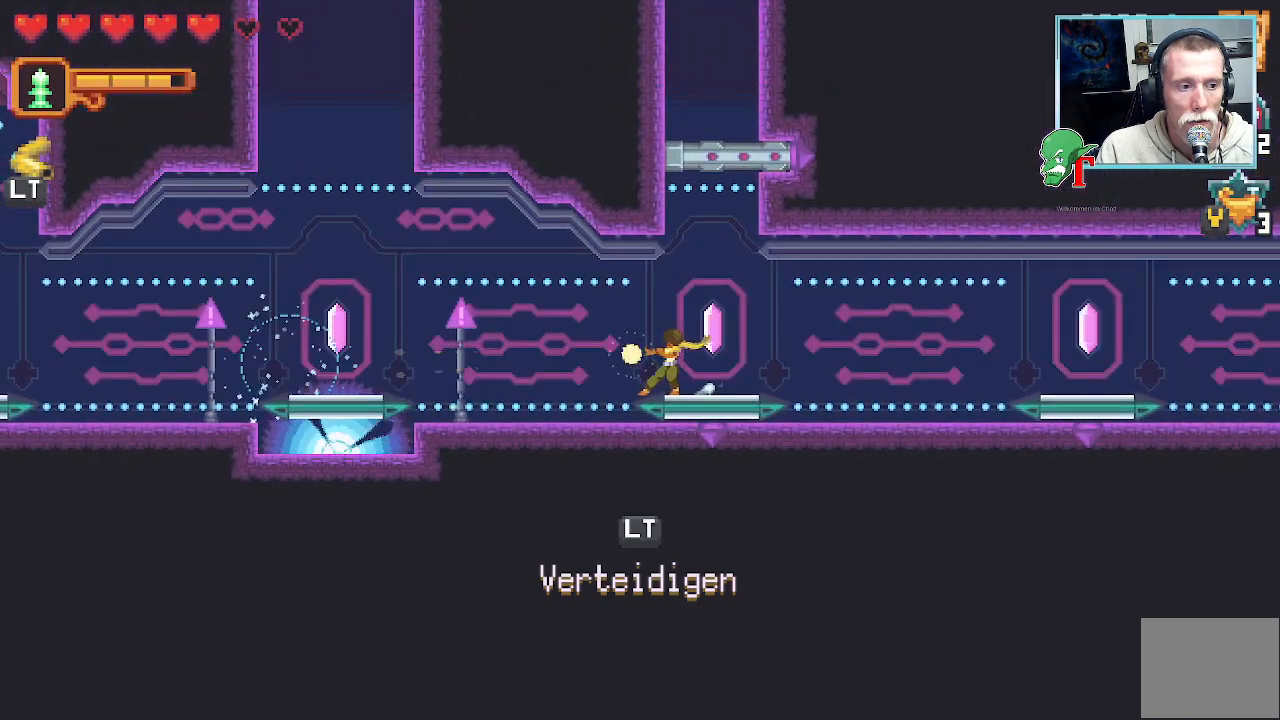
{"buttons": [], "left_stick": "left", "right_stick": "center", "events": [[168, "SQUARE", "up"]]}
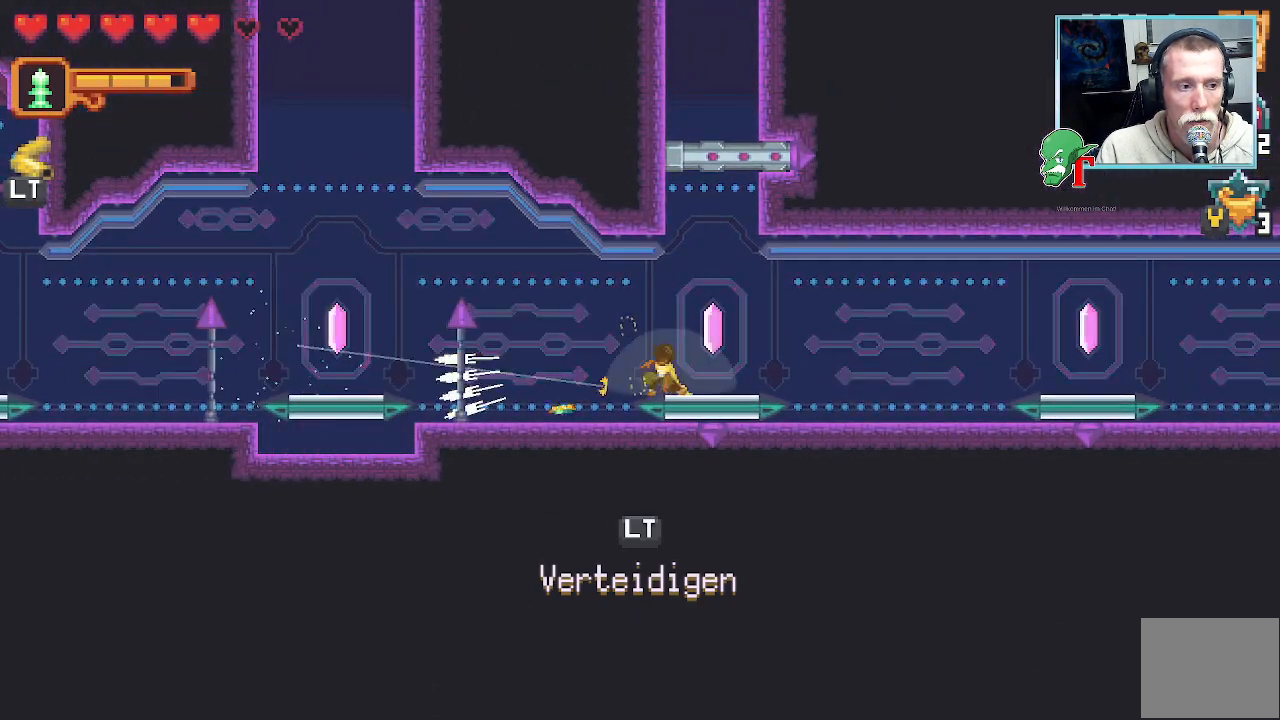
{"buttons": [], "left_stick": "left", "right_stick": "center", "events": []}
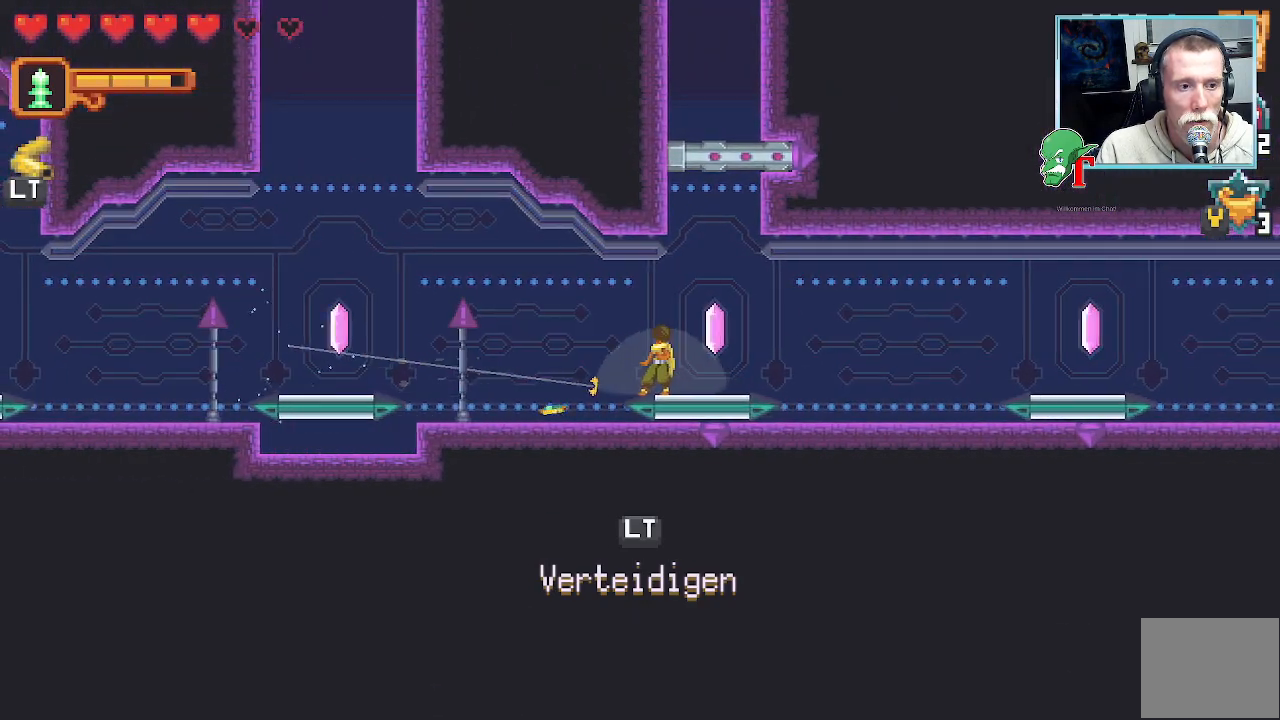
{"buttons": [], "left_stick": "up-right", "right_stick": "center", "events": [[336, "left_stick", "center"], [420, "left_stick", "up-right"]]}
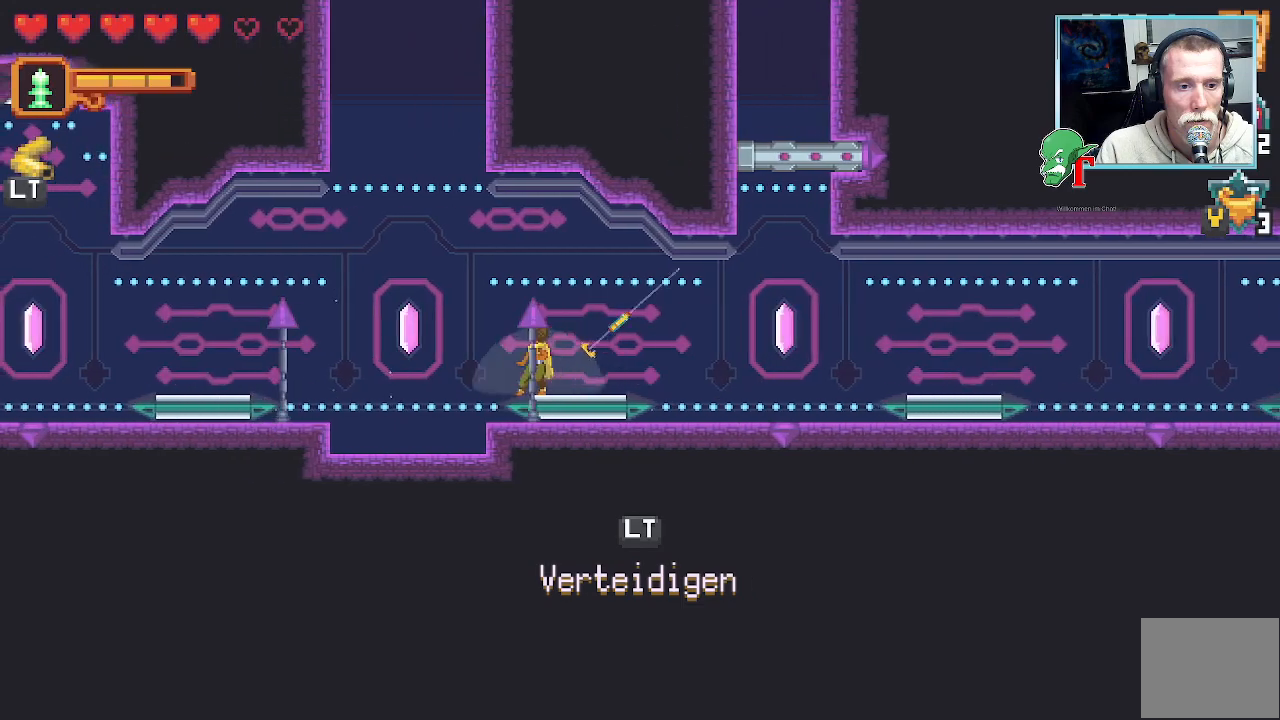
{"buttons": [], "left_stick": "up-right", "right_stick": "center", "events": [[302, "CROSS", "down"], [487, "CROSS", "up"]]}
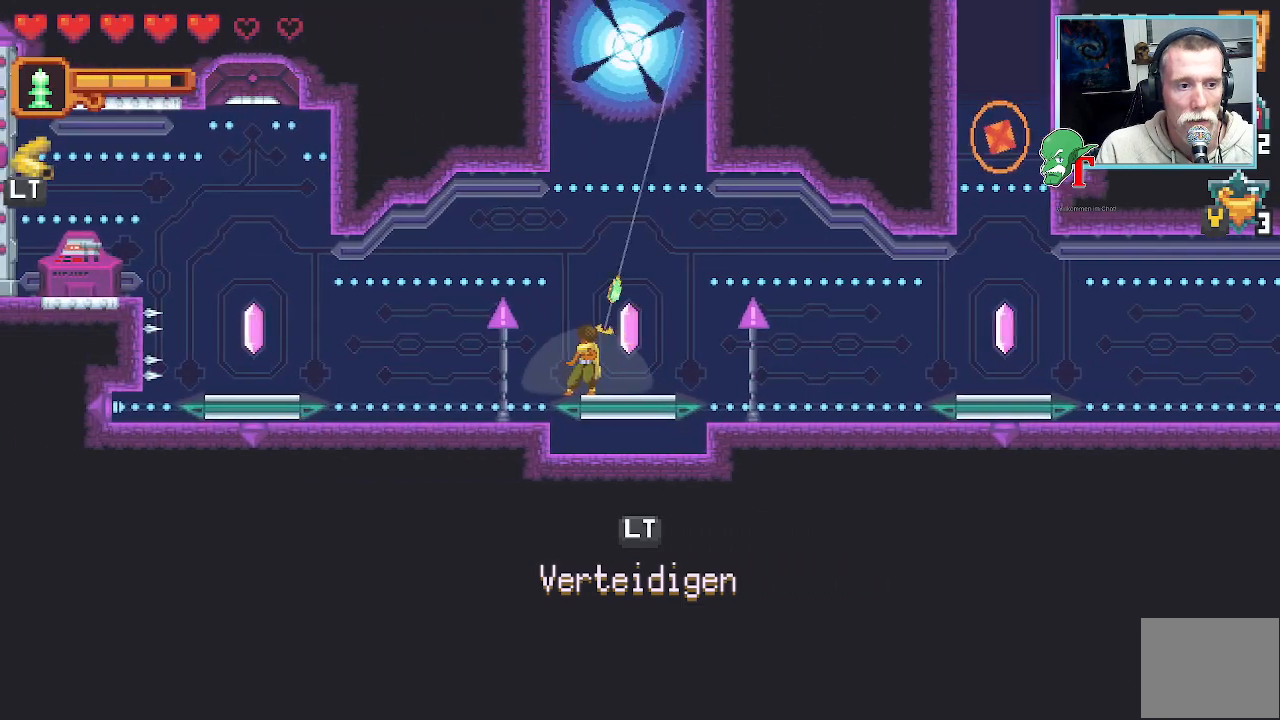
{"buttons": [], "left_stick": "down-left", "right_stick": "center", "events": [[33, "left_stick", "up-left"], [235, "CROSS", "down"], [453, "CROSS", "up"], [487, "left_stick", "down-left"]]}
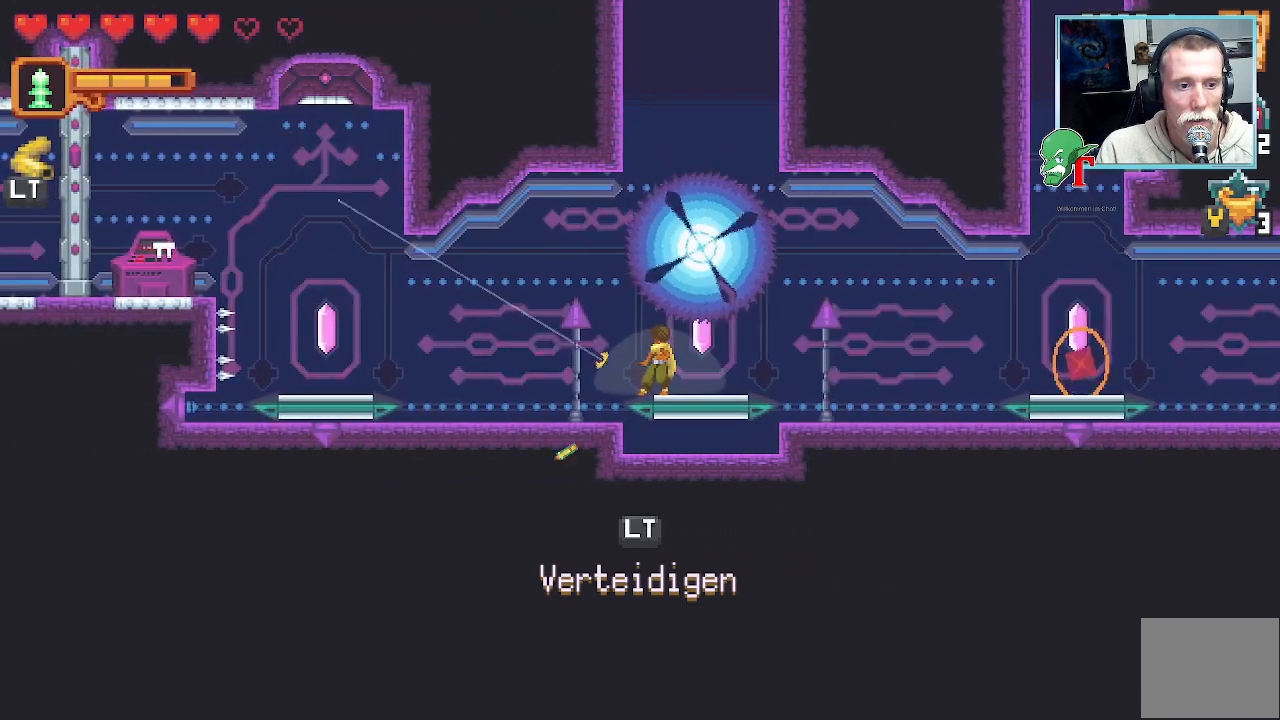
{"buttons": [], "left_stick": "center", "right_stick": "center", "events": [[17, "CROSS", "down"], [185, "left_stick", "left"], [202, "CROSS", "up"], [303, "left_stick", "up-left"], [471, "left_stick", "center"]]}
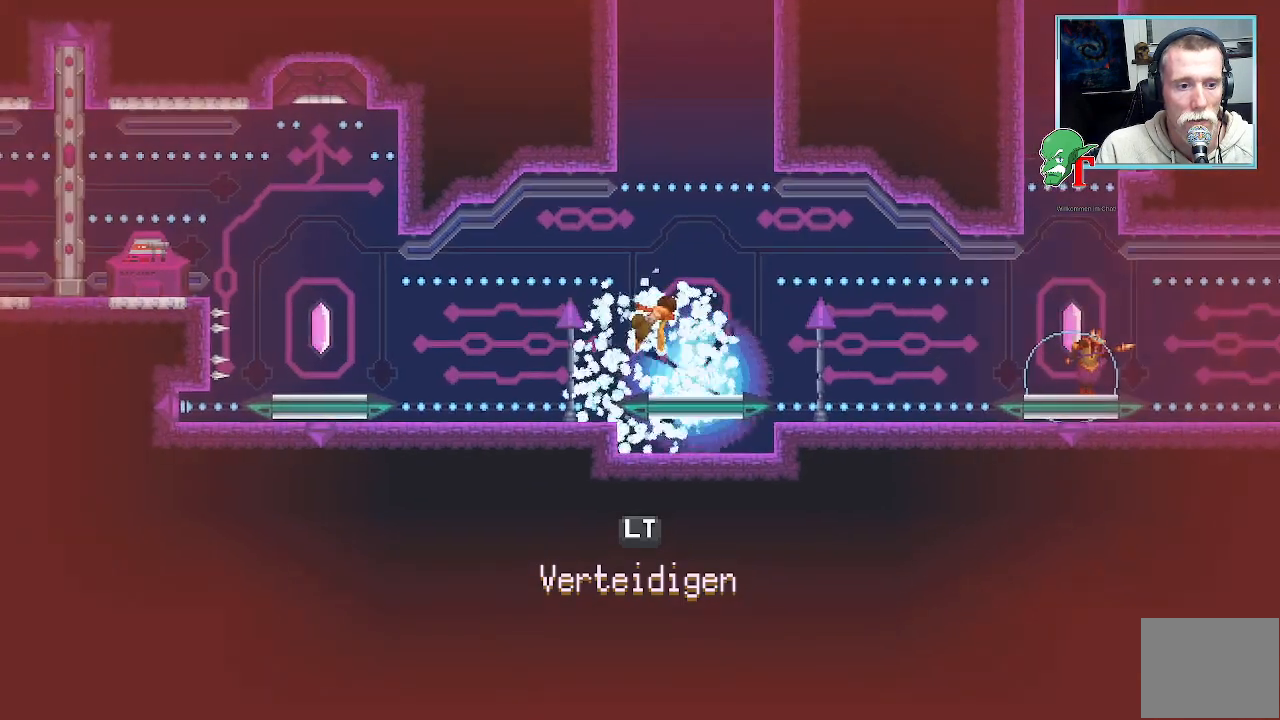
{"buttons": [], "left_stick": "center", "right_stick": "center", "events": []}
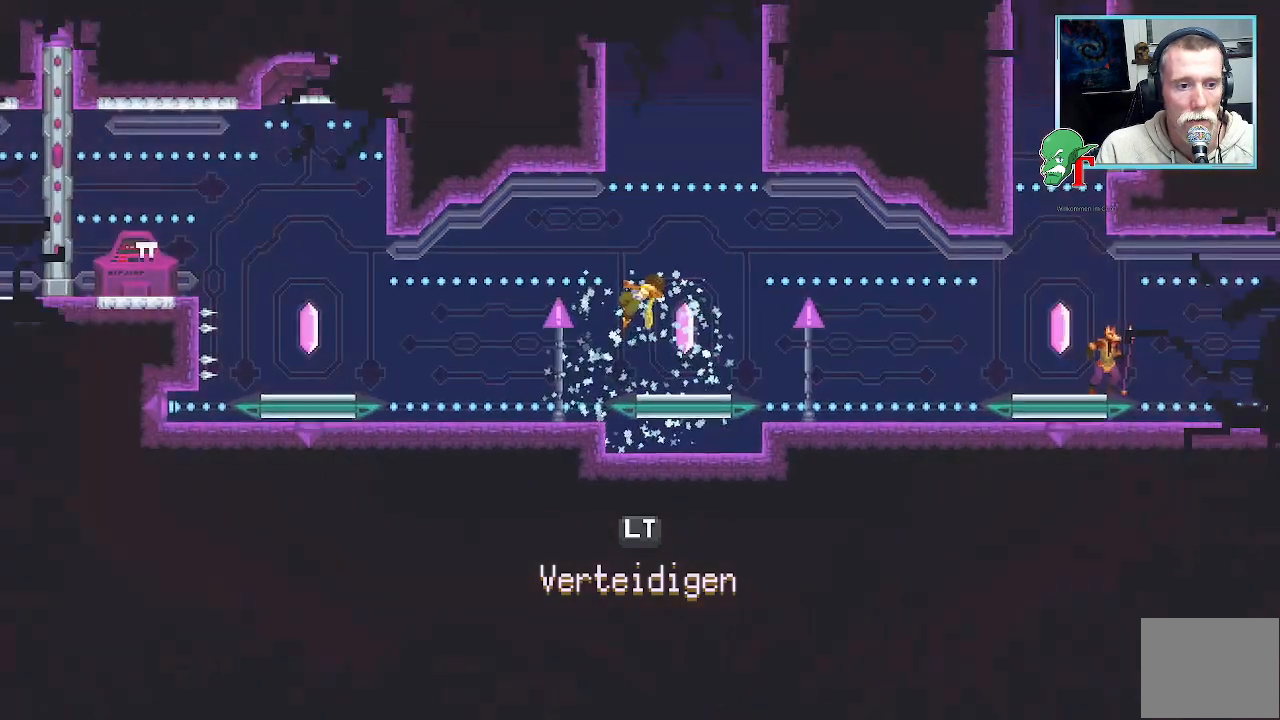
{"buttons": [], "left_stick": "center", "right_stick": "center", "events": []}
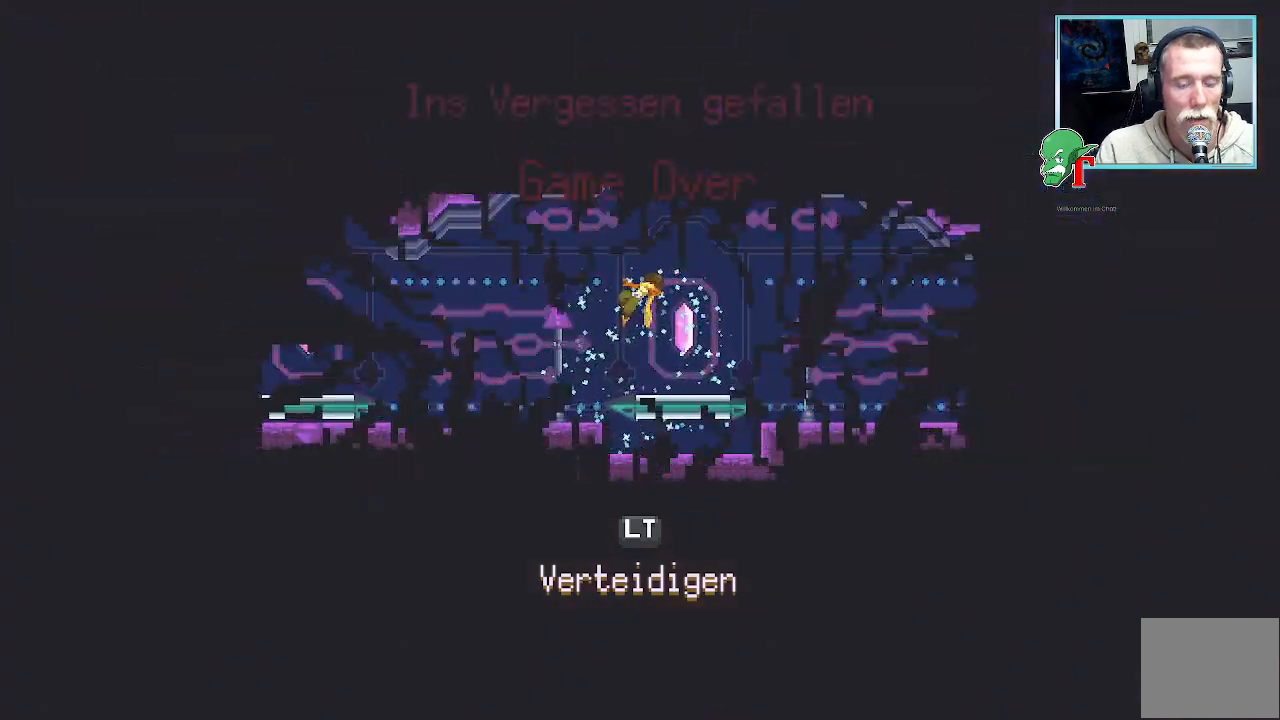
{"buttons": [], "left_stick": "center", "right_stick": "center", "events": []}
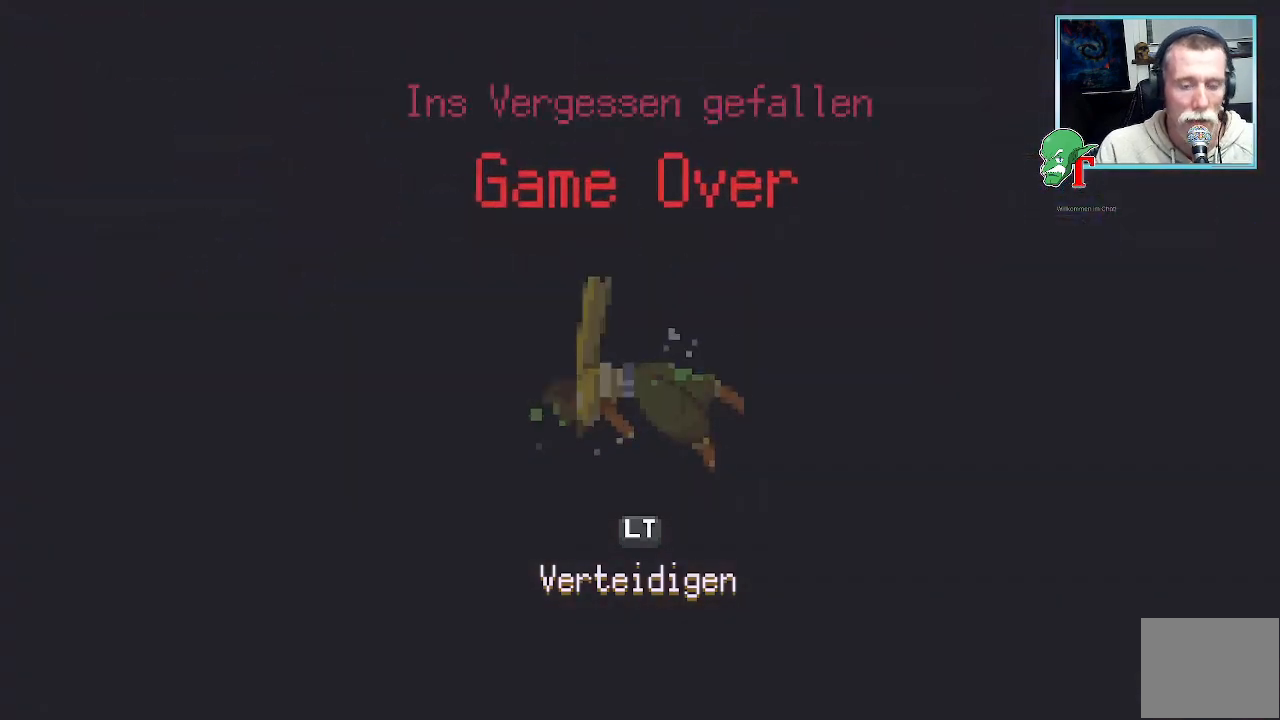
{"buttons": [], "left_stick": "center", "right_stick": "center", "events": []}
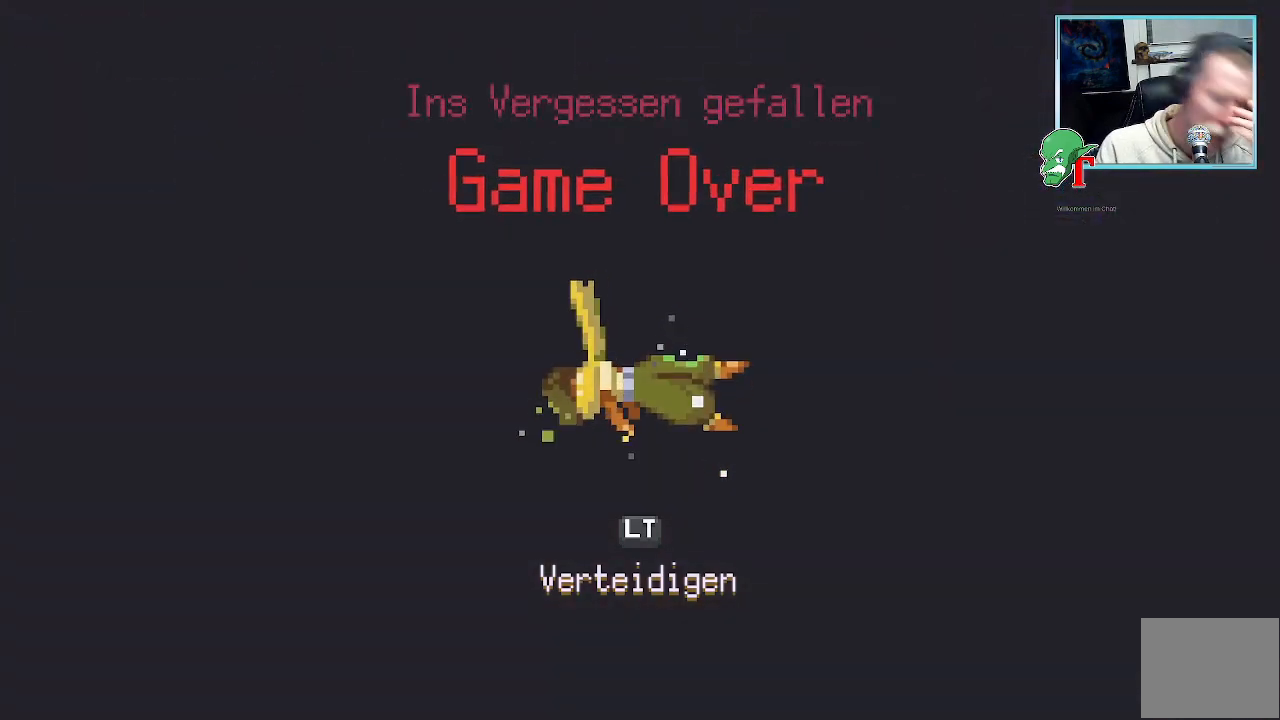
{"buttons": [], "left_stick": "center", "right_stick": "center", "events": []}
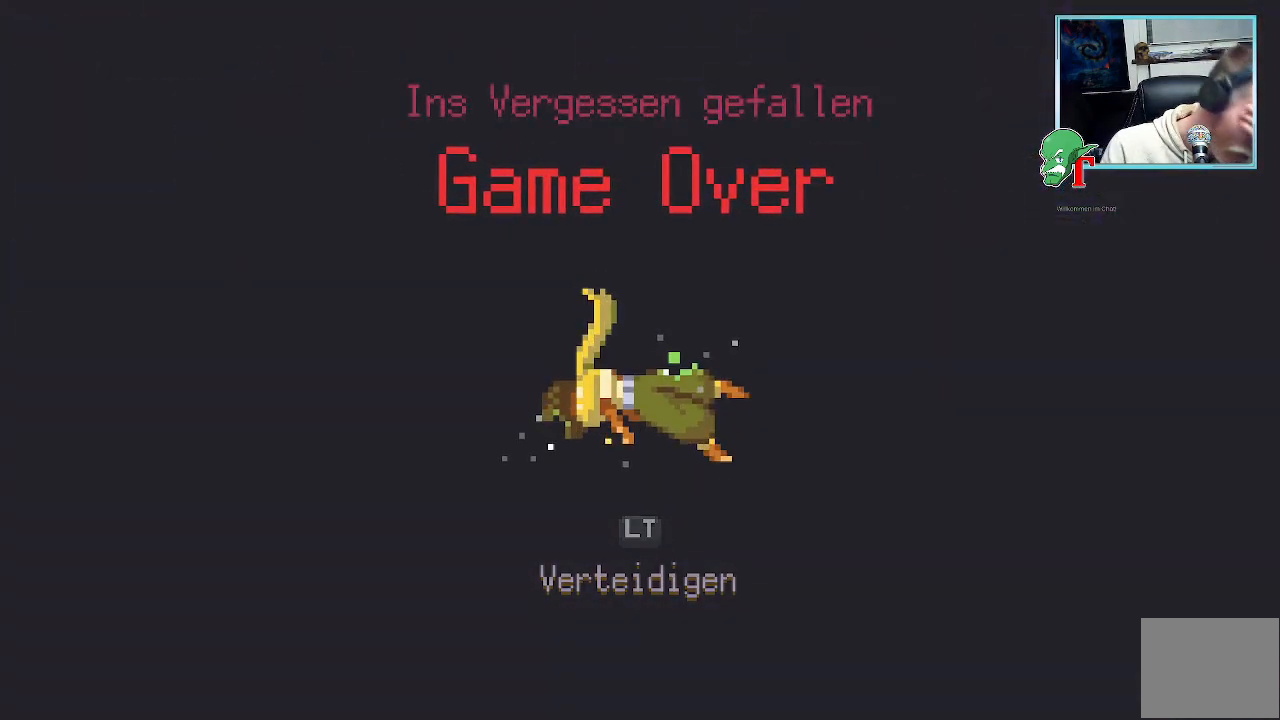
{"buttons": [], "left_stick": "center", "right_stick": "center", "events": []}
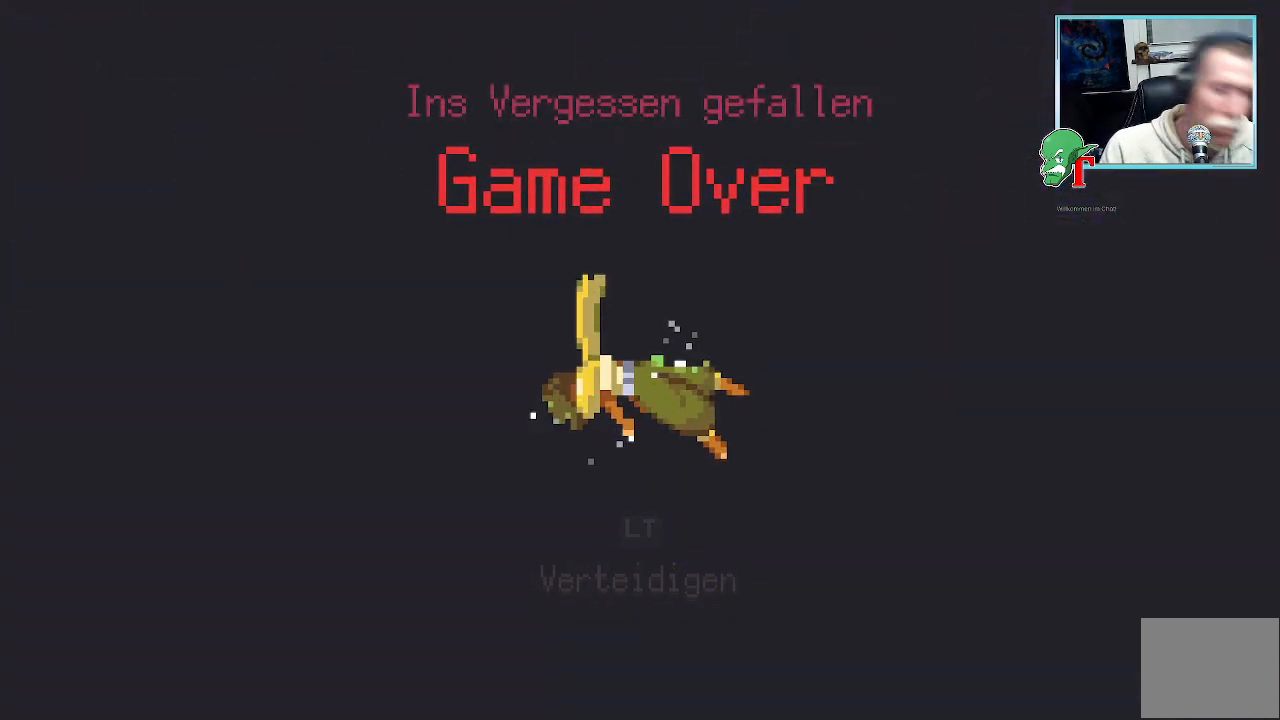
{"buttons": [], "left_stick": "center", "right_stick": "center", "events": []}
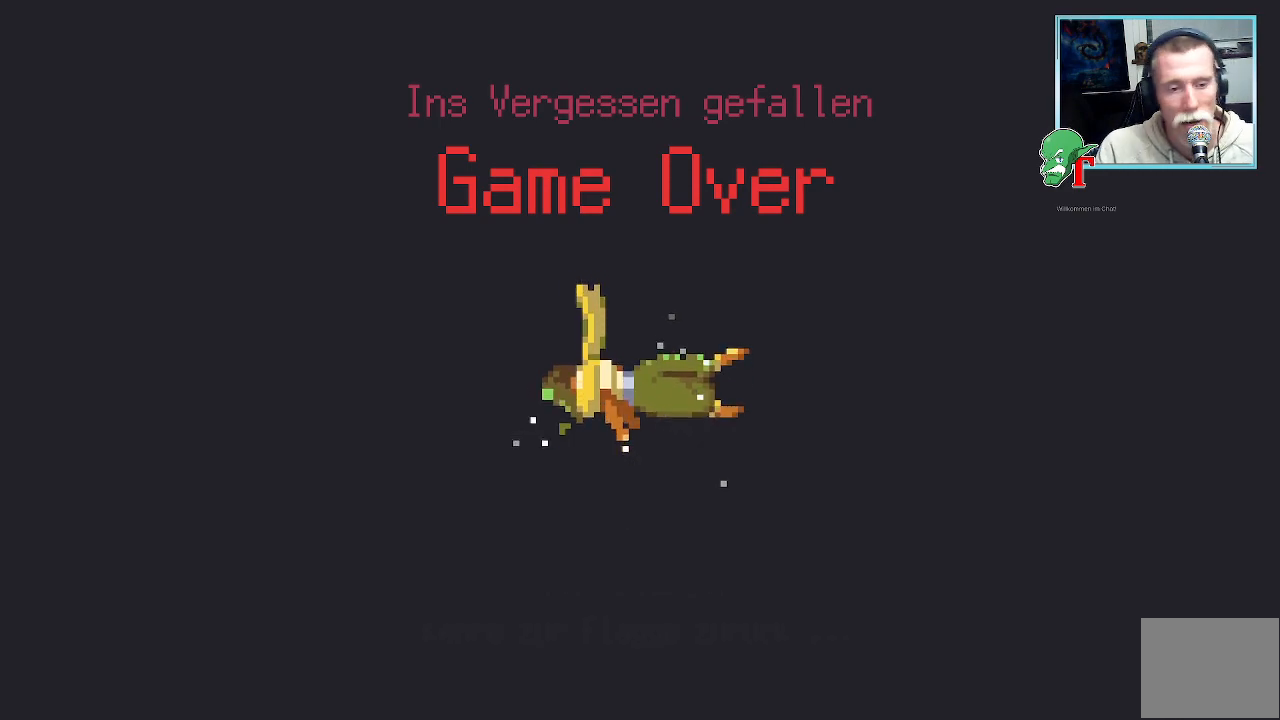
{"buttons": [], "left_stick": "center", "right_stick": "center", "events": [[50, "CROSS", "down"], [285, "CROSS", "up"]]}